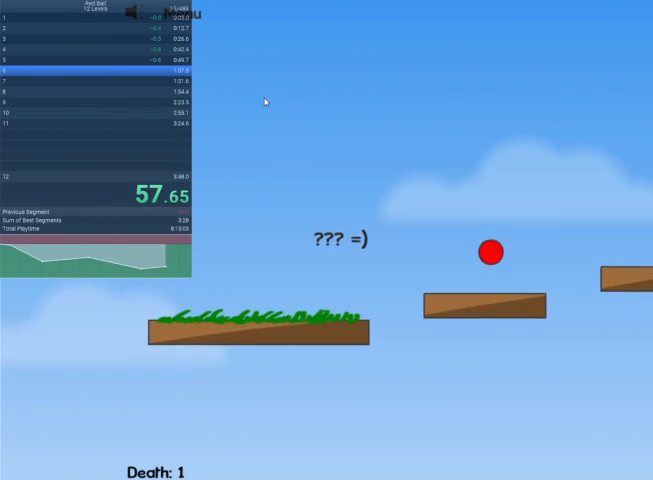
Gameplay with keyboard; each line is a JSON object with the keys held at the frame after it. "events" lists presses ("down") and releases ("up") of "down", "escape", "left", "r", "right" and "up" between this image and that frame as [ms after this image, input, new state], when the widget could be followed in between. No other keys are recorded. Mouse input is not recorded.
{"keys": ["right", "up"], "events": []}
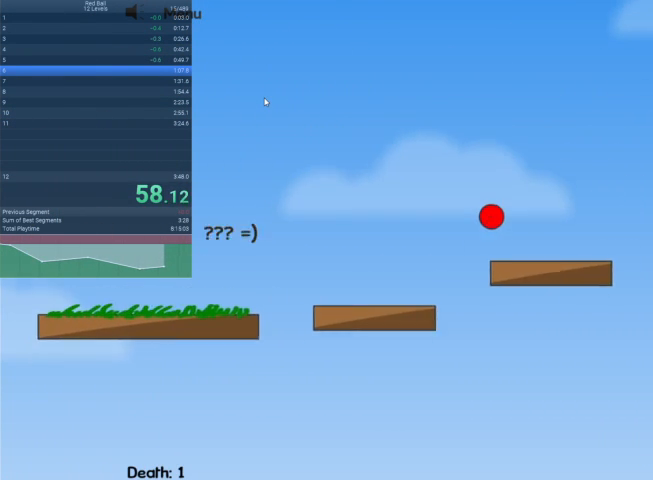
{"keys": ["right", "up"], "events": []}
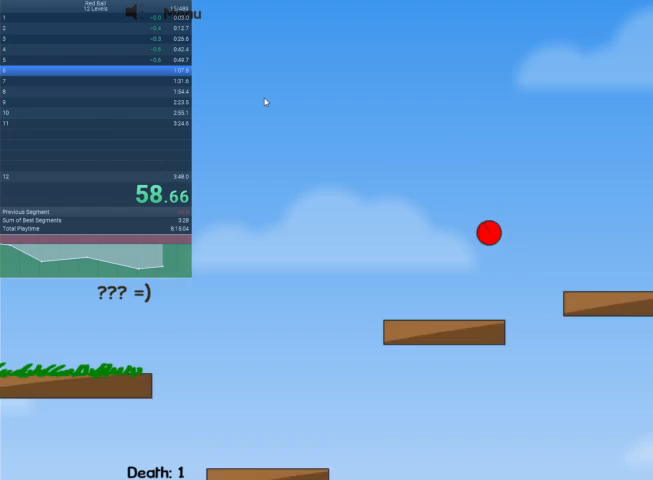
{"keys": ["right", "up"], "events": []}
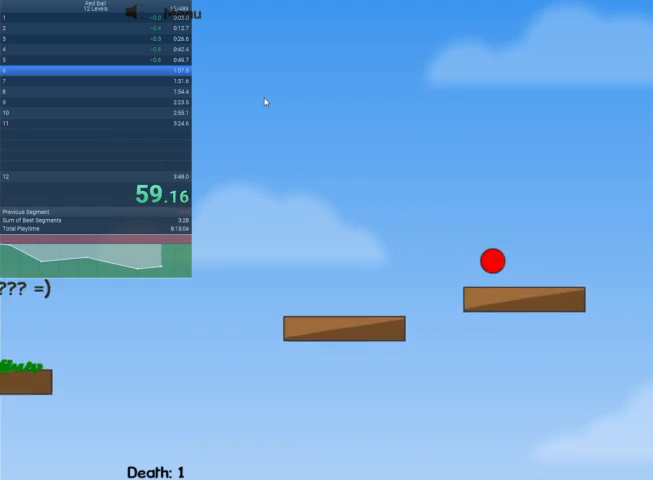
{"keys": ["right", "up"], "events": []}
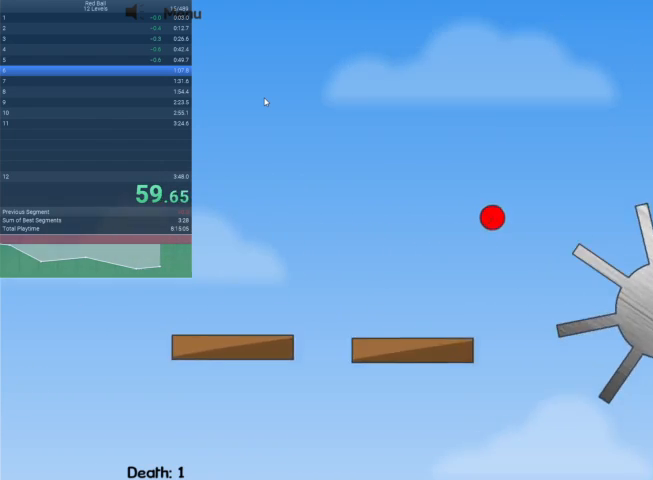
{"keys": ["right"], "events": [[433, "up", "up"]]}
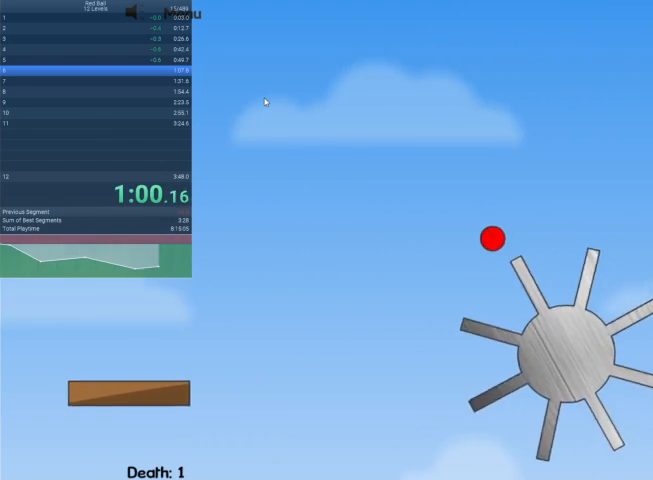
{"keys": ["right"], "events": []}
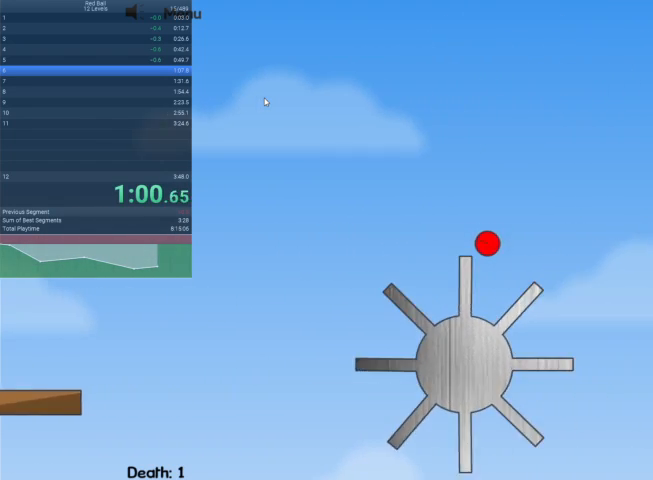
{"keys": ["right"], "events": []}
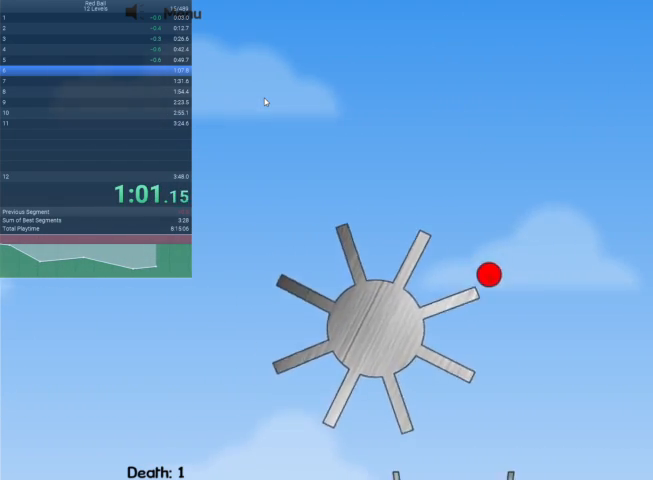
{"keys": ["right", "up"], "events": [[267, "up", "down"]]}
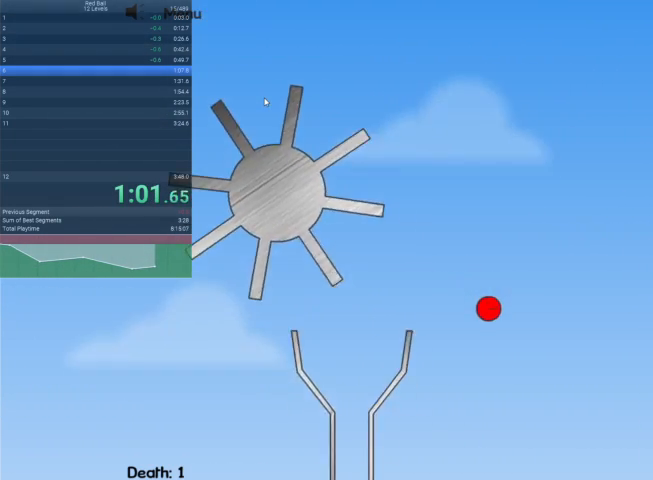
{"keys": ["right", "up"], "events": []}
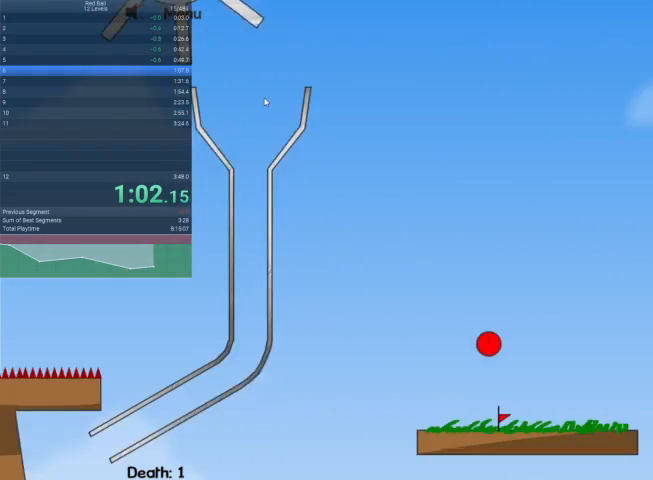
{"keys": ["right", "up"], "events": []}
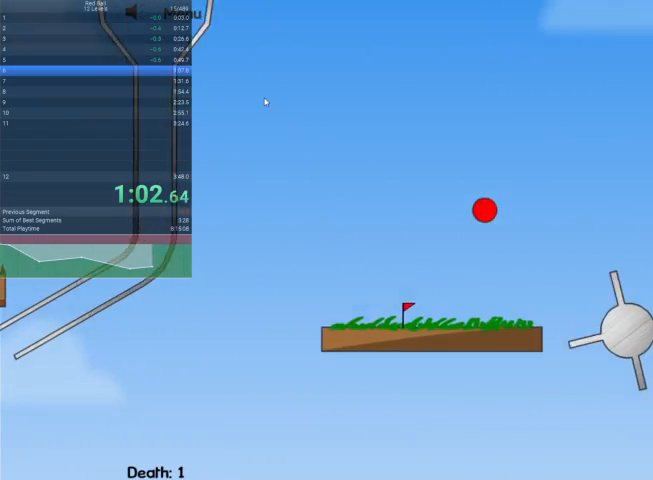
{"keys": ["right", "up"], "events": []}
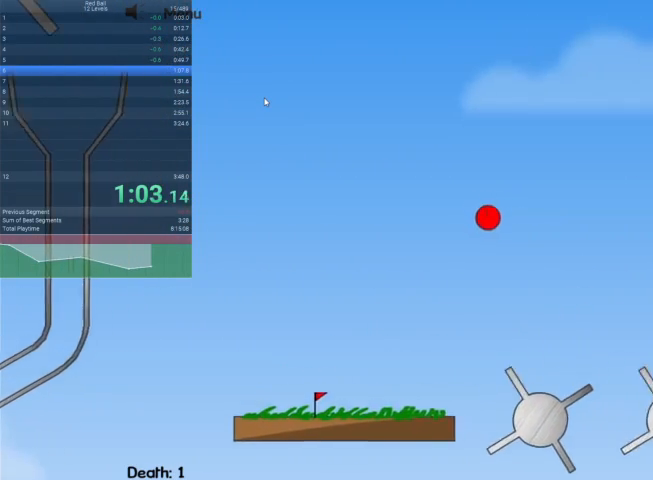
{"keys": [], "events": [[300, "up", "up"], [433, "right", "up"]]}
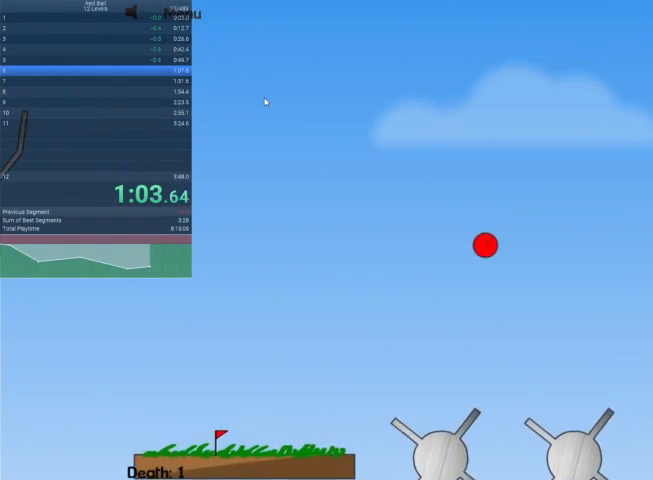
{"keys": [], "events": [[167, "left", "down"], [467, "left", "up"]]}
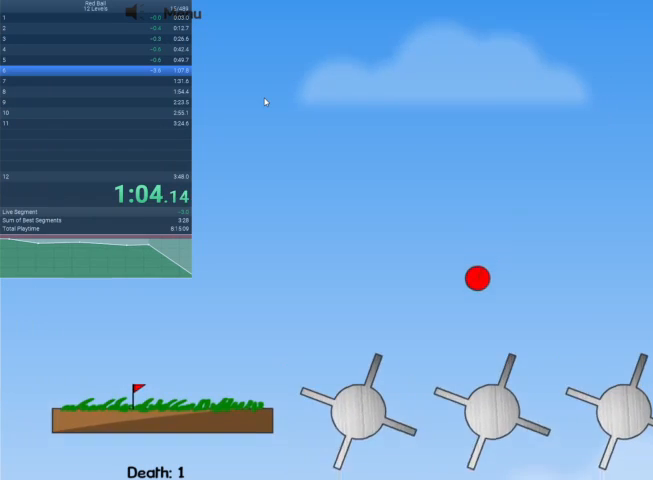
{"keys": ["right", "up"], "events": [[33, "right", "down"], [33, "up", "down"]]}
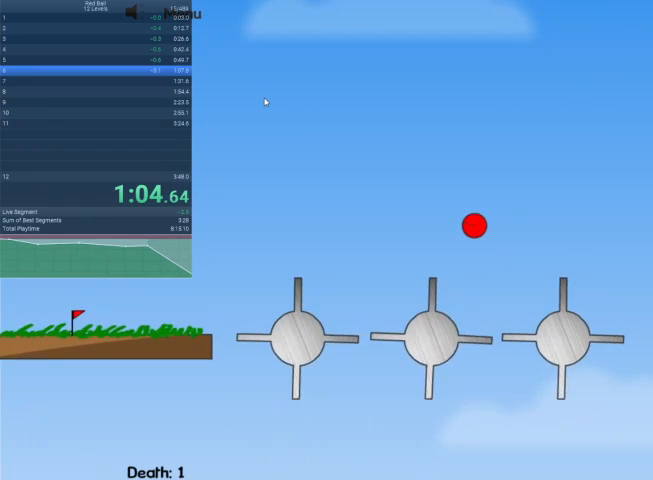
{"keys": ["right", "up"], "events": []}
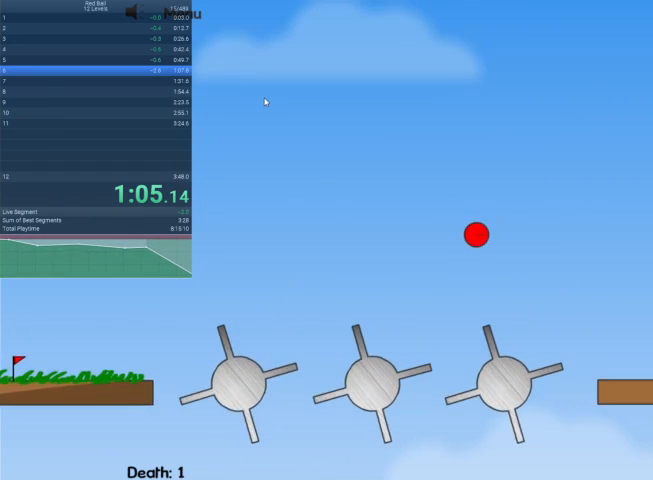
{"keys": ["right", "up"], "events": []}
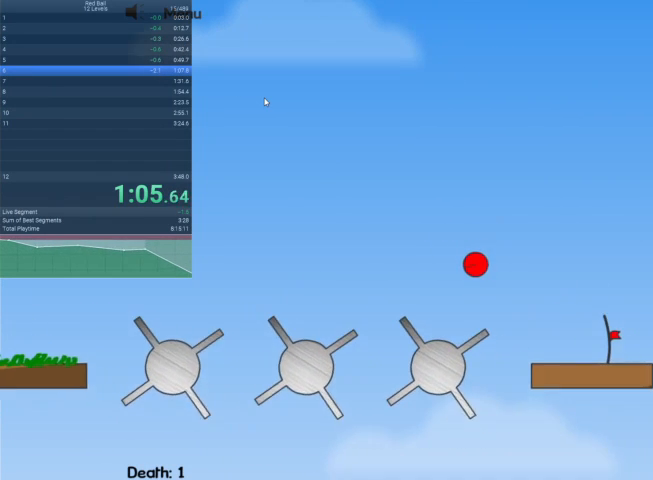
{"keys": ["right", "up"], "events": [[200, "up", "up"], [267, "up", "down"]]}
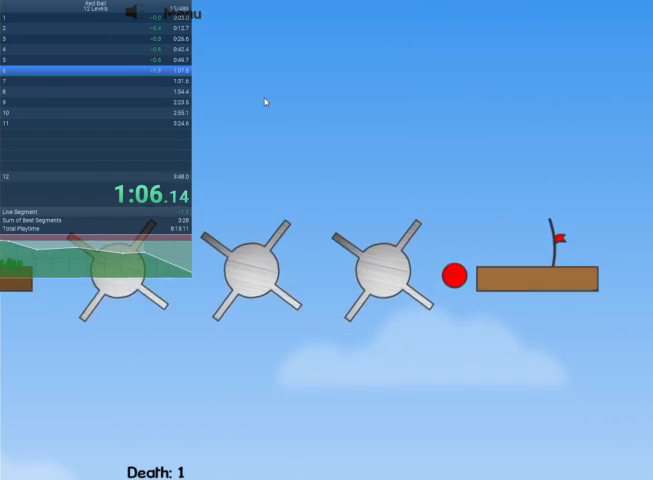
{"keys": [], "events": [[400, "up", "up"], [433, "right", "up"]]}
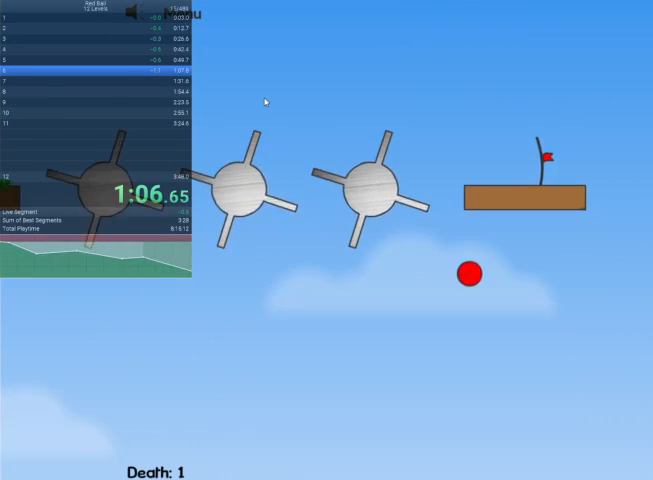
{"keys": [], "events": [[67, "escape", "down"], [233, "escape", "up"]]}
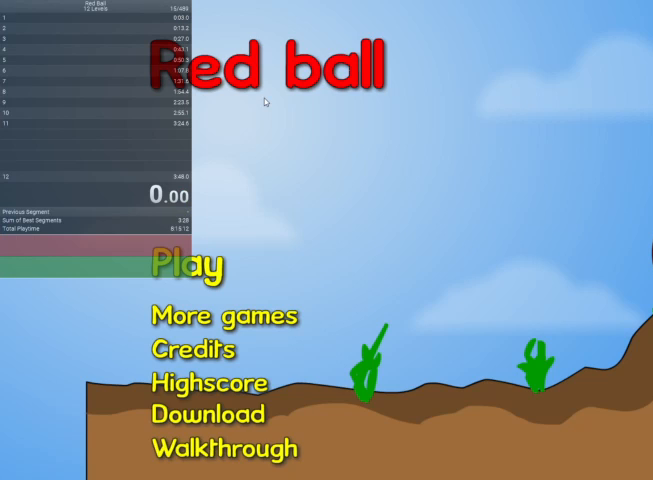
{"keys": [], "events": []}
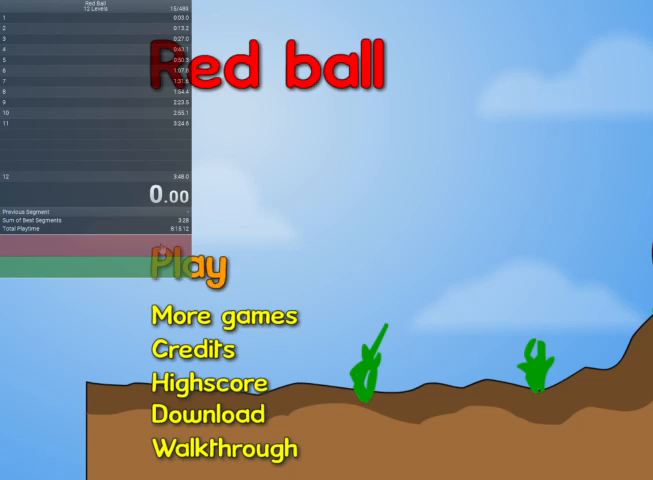
{"keys": [], "events": []}
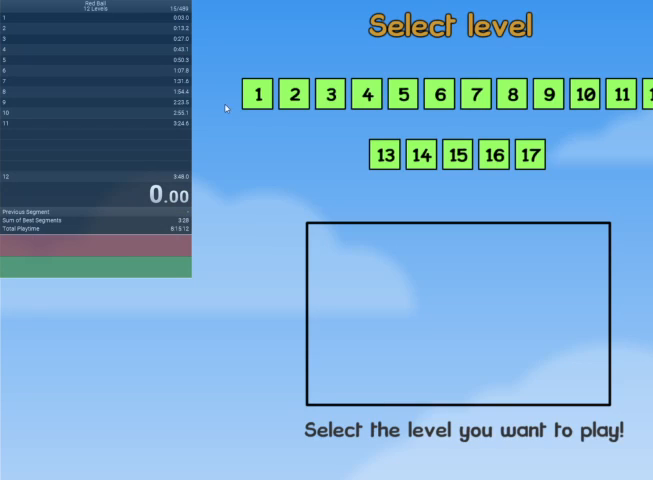
{"keys": [], "events": []}
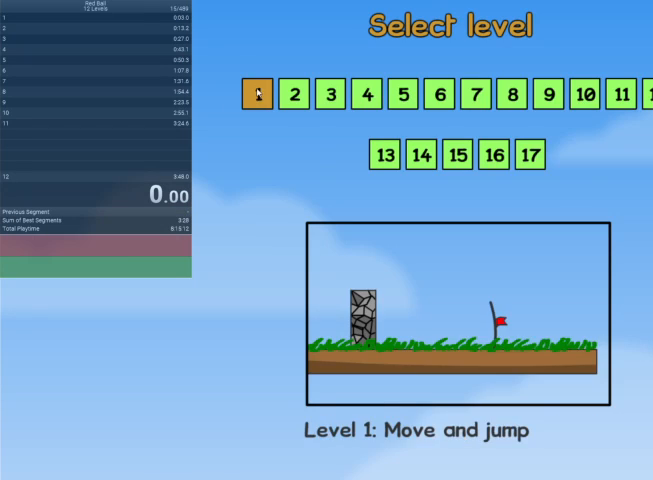
{"keys": [], "events": []}
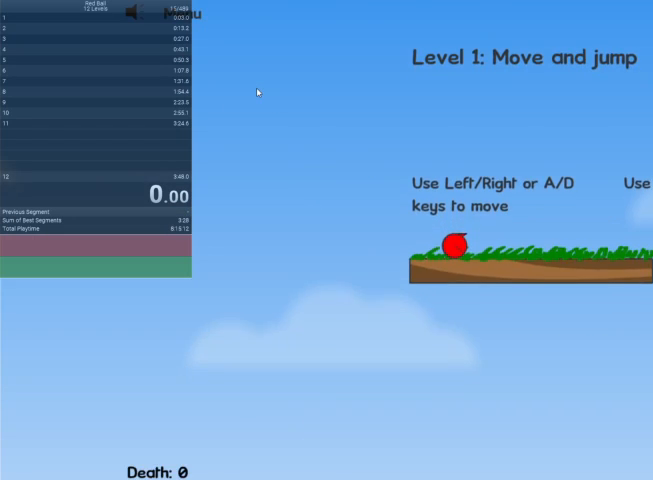
{"keys": ["right"], "events": [[300, "right", "down"]]}
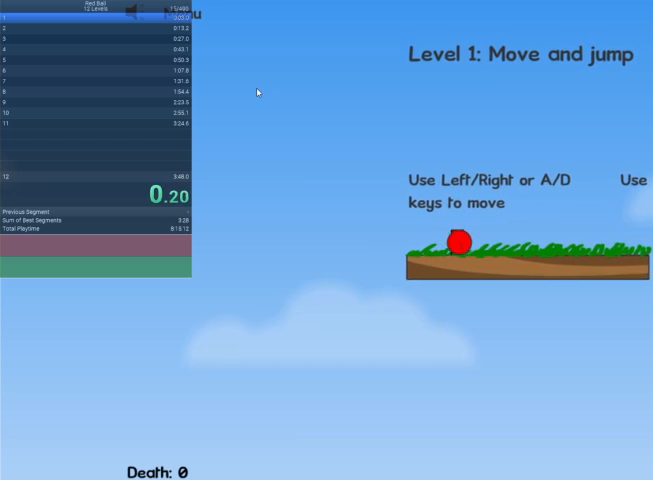
{"keys": ["right", "up"], "events": [[467, "up", "down"]]}
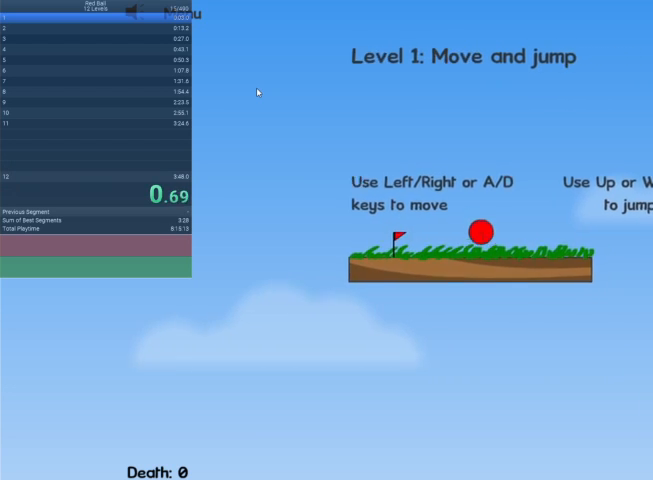
{"keys": ["right", "up"], "events": [[33, "up", "up"], [467, "up", "down"]]}
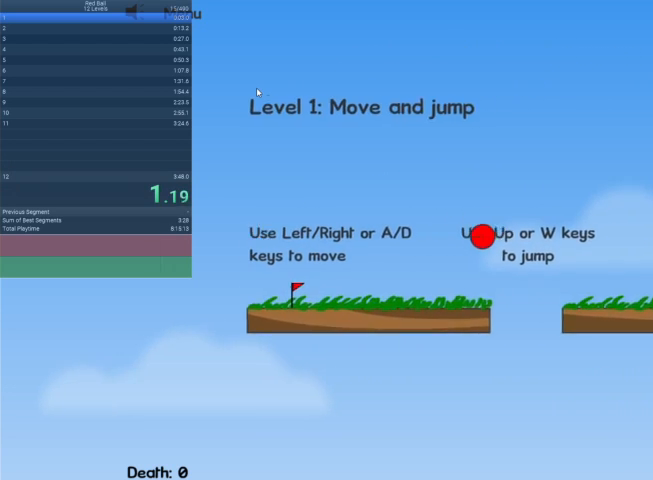
{"keys": ["right", "up"], "events": []}
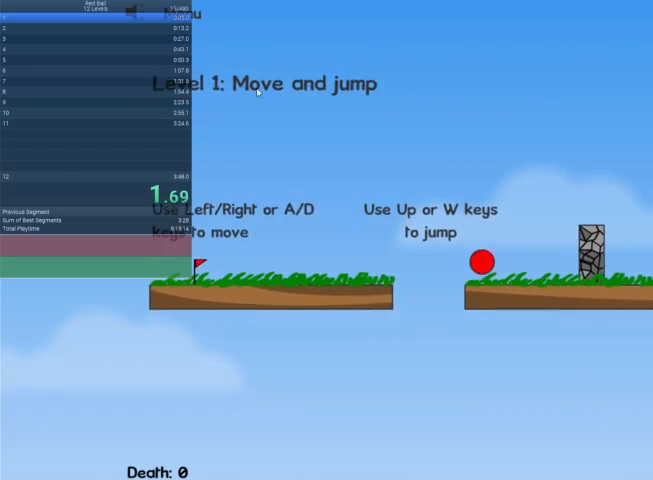
{"keys": ["right", "up"], "events": []}
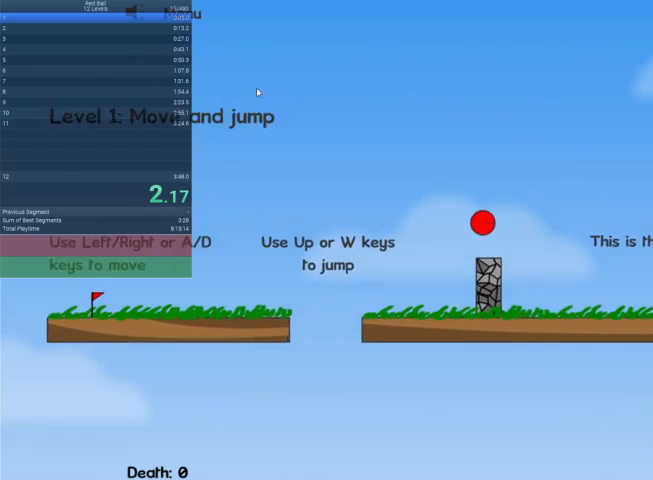
{"keys": ["right"], "events": [[133, "up", "up"]]}
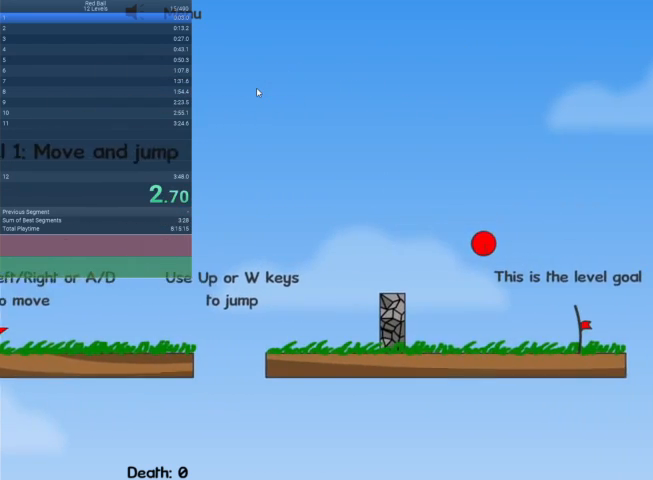
{"keys": [], "events": [[433, "right", "up"]]}